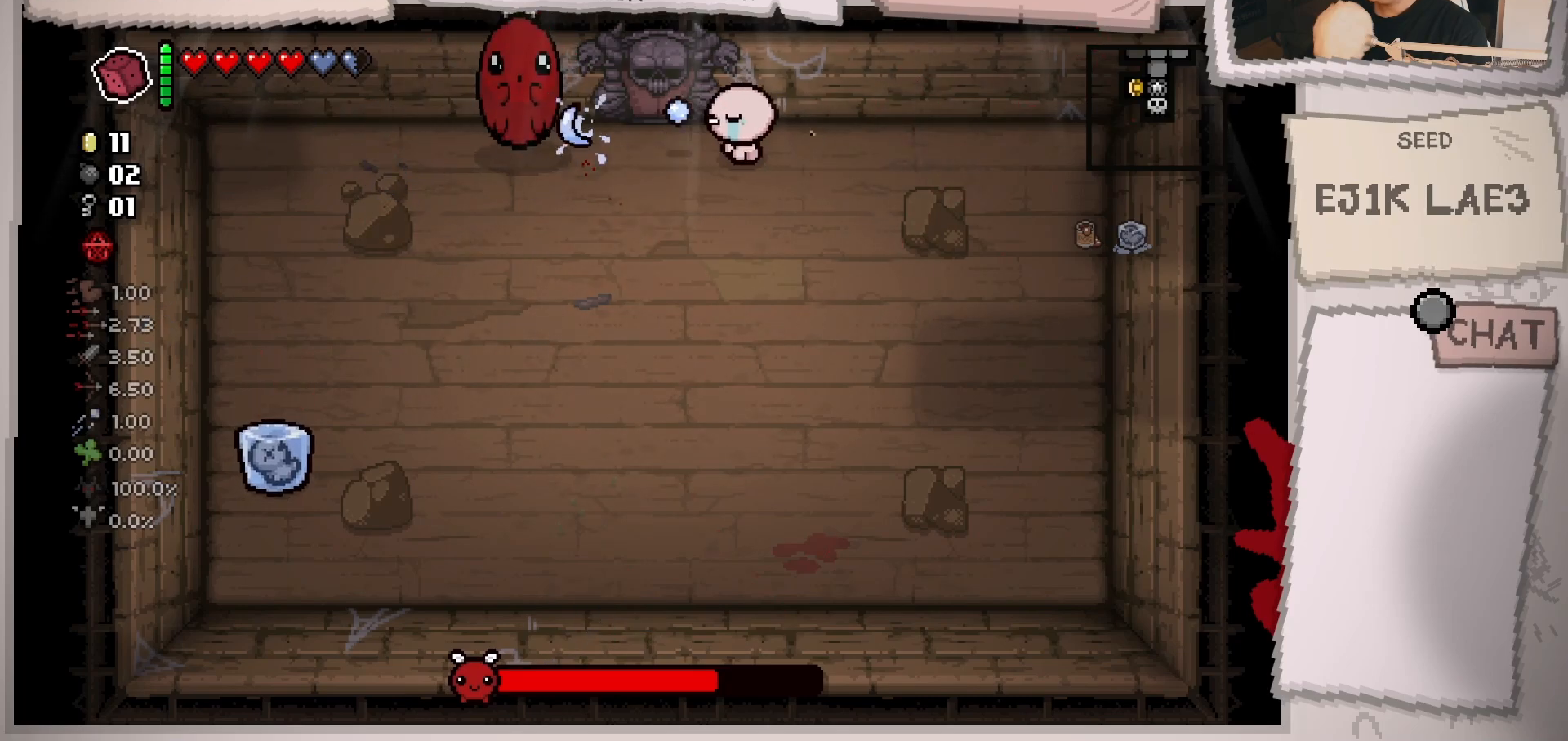
Gameplay with a controller (Xbox layout); each line is a JSON object with the inputs held at the frame after it. "events" lists button and stick changes between this image and that frame as [ms after this image, input, new state], when the widget could be followed in between. Not read: L3 R3.
{"buttons": [], "left_stick": "down", "right_stick": "up-left", "events": [[367, "right_stick", "up-left"], [400, "left_stick", "down"]]}
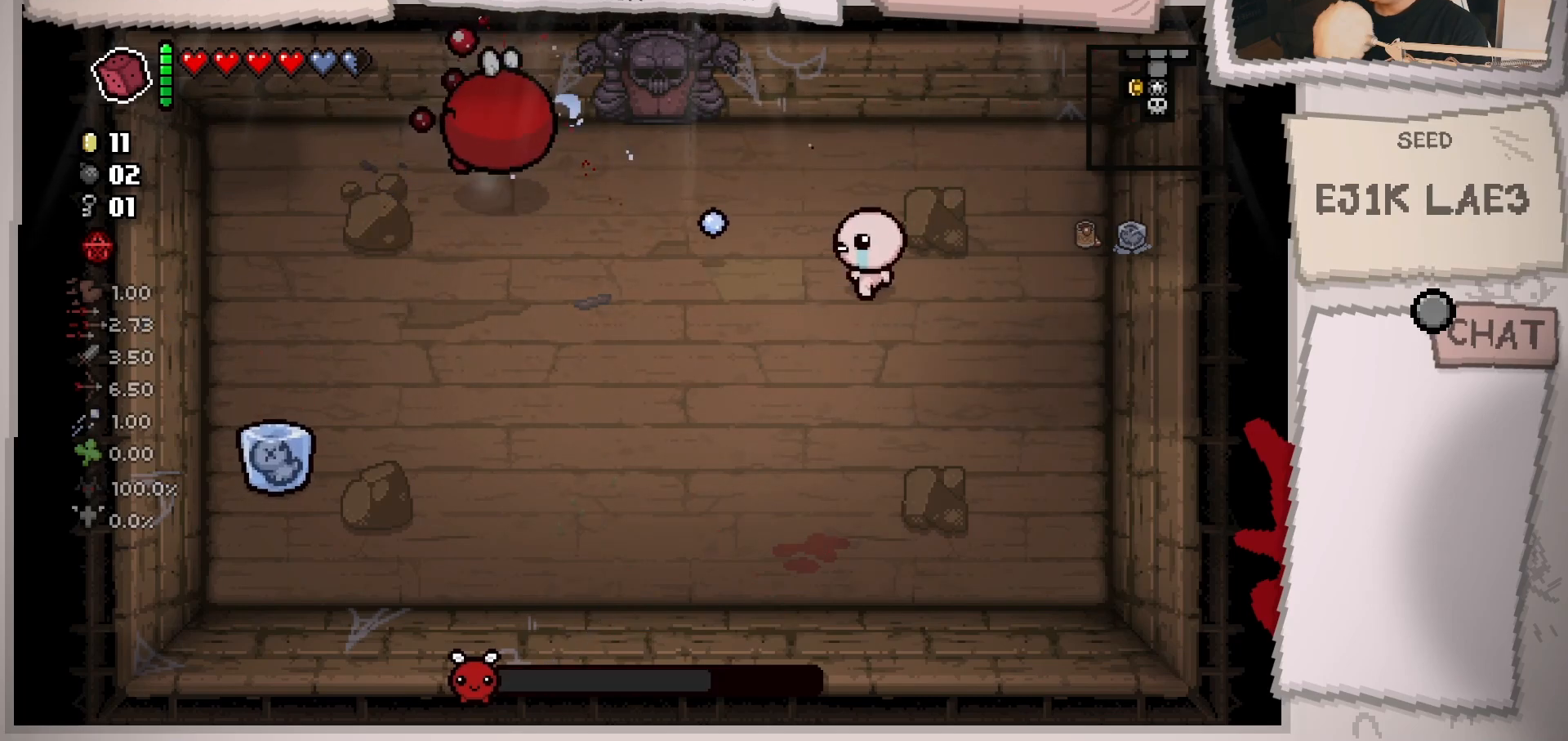
{"buttons": [], "left_stick": "center", "right_stick": "up-left", "events": [[50, "left_stick", "down-left"], [184, "left_stick", "up-left"], [367, "left_stick", "center"]]}
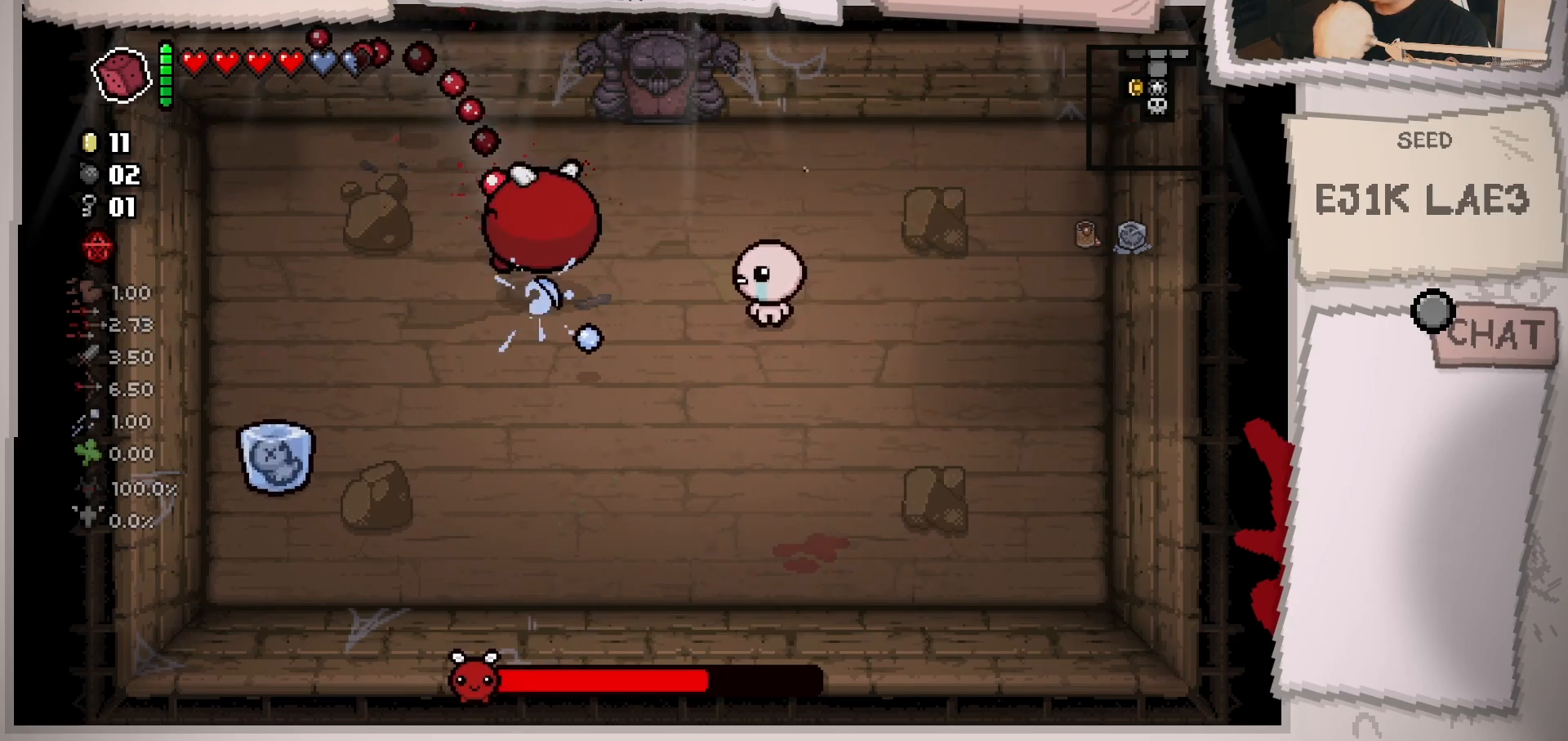
{"buttons": [], "left_stick": "down-right", "right_stick": "up-left", "events": [[83, "left_stick", "down-right"], [150, "left_stick", "right"], [267, "left_stick", "center"], [400, "left_stick", "down-right"]]}
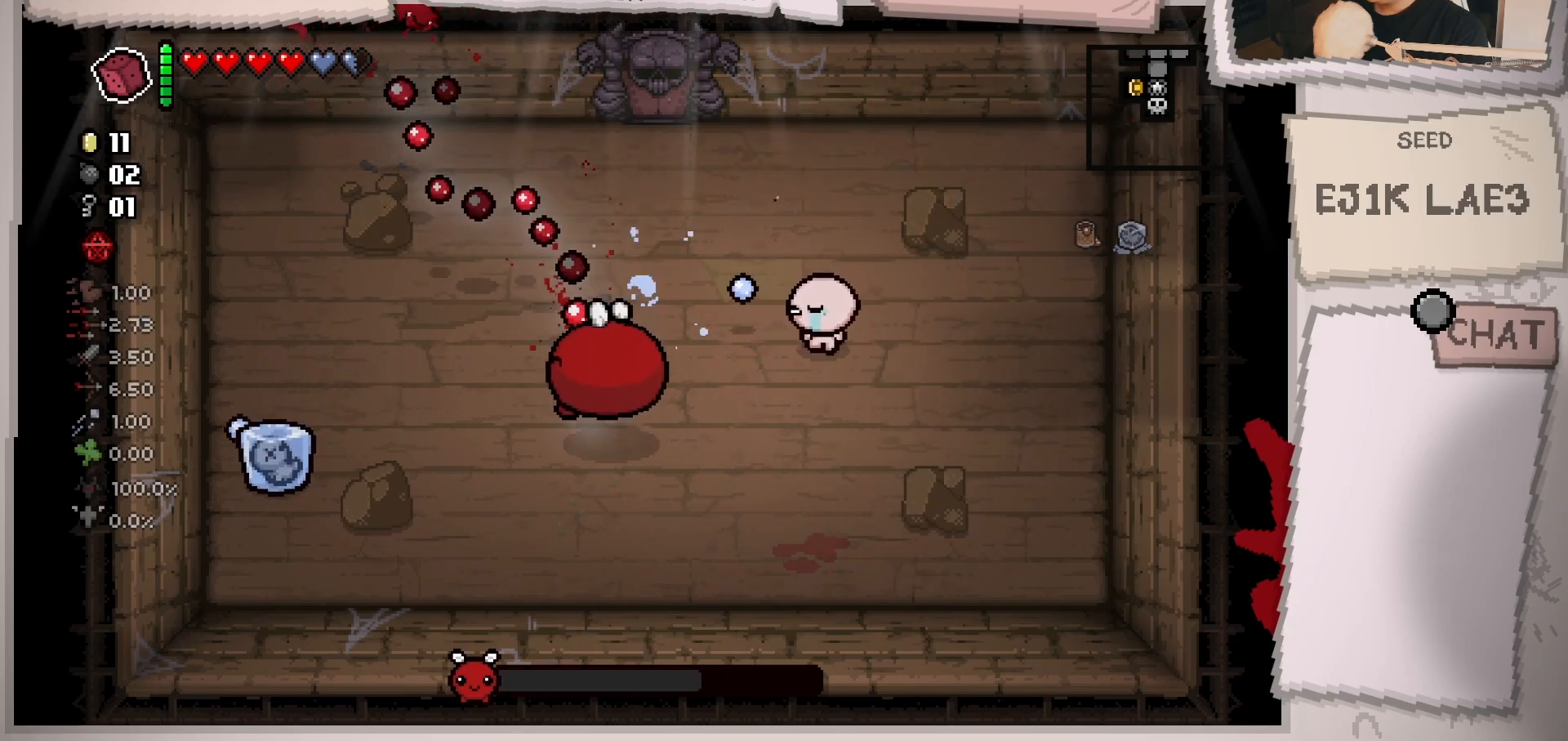
{"buttons": [], "left_stick": "up-left", "right_stick": "down", "events": [[67, "left_stick", "center"], [67, "right_stick", "left"], [167, "left_stick", "down-right"], [217, "right_stick", "down-left"], [284, "left_stick", "left"], [334, "left_stick", "up-left"], [384, "right_stick", "down"]]}
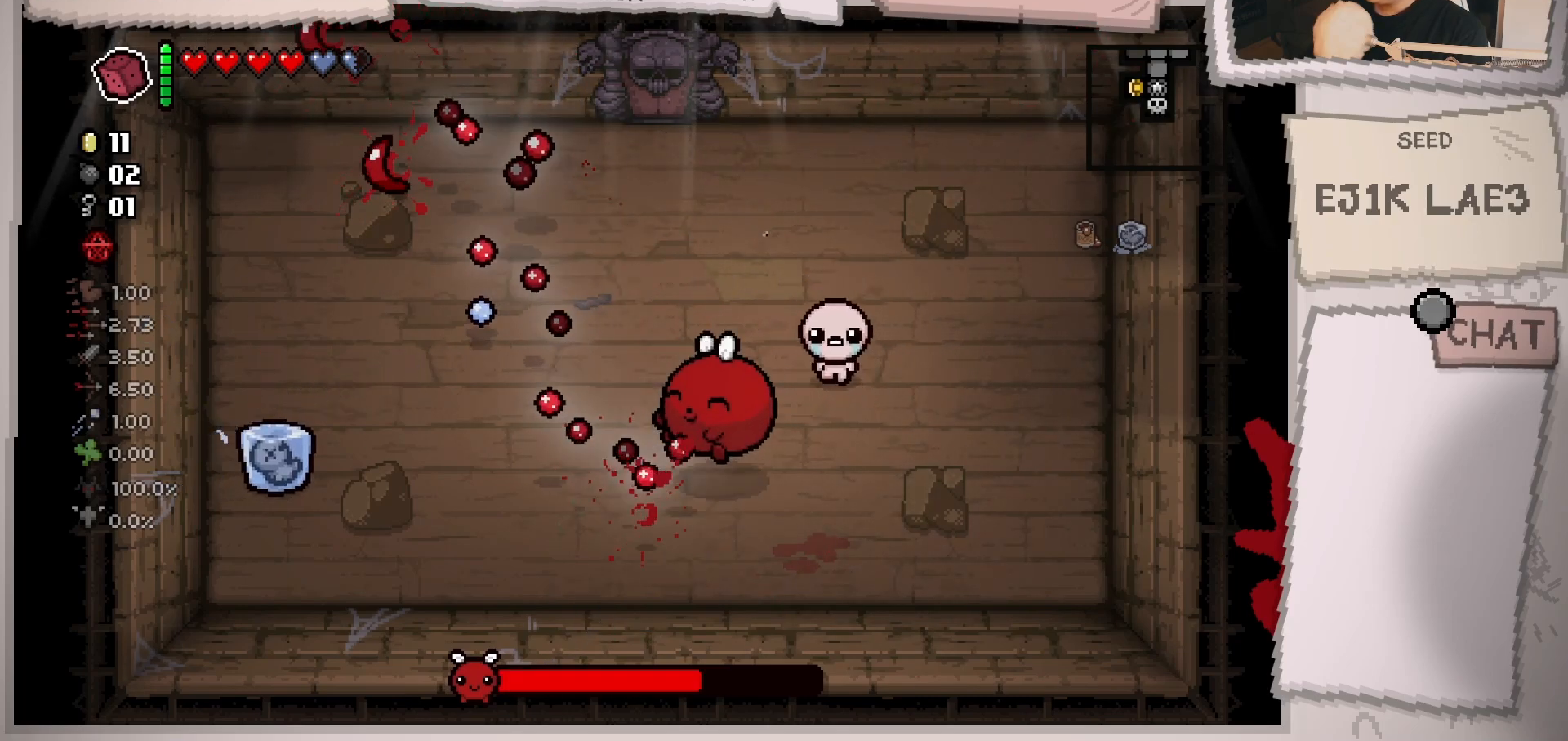
{"buttons": [], "left_stick": "up-left", "right_stick": "down-right", "events": [[183, "left_stick", "up"], [333, "left_stick", "up-left"], [467, "right_stick", "down-right"]]}
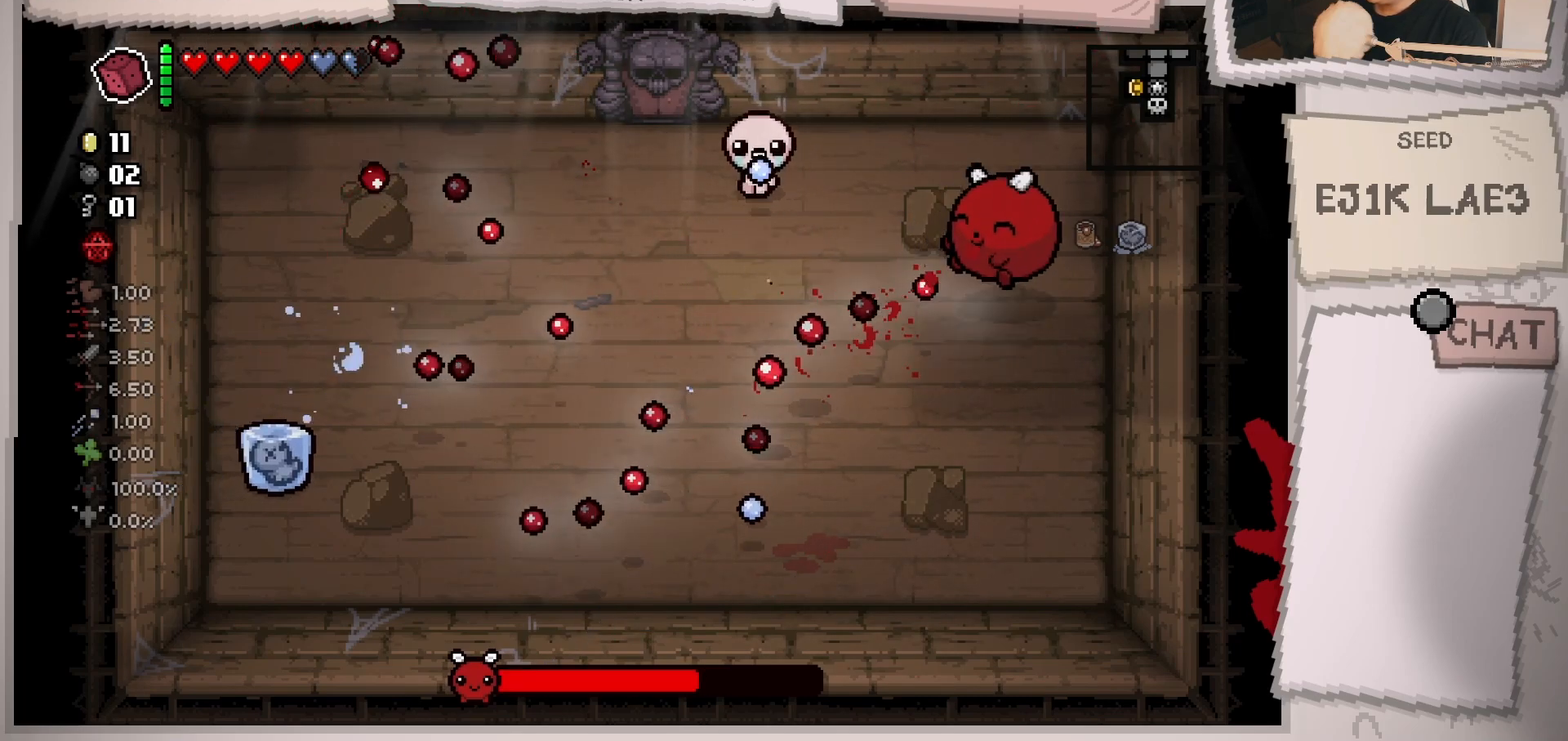
{"buttons": [], "left_stick": "down-left", "right_stick": "right", "events": [[84, "left_stick", "center"], [134, "right_stick", "right"], [167, "left_stick", "left"], [234, "left_stick", "down-left"], [367, "left_stick", "center"], [451, "left_stick", "down-left"]]}
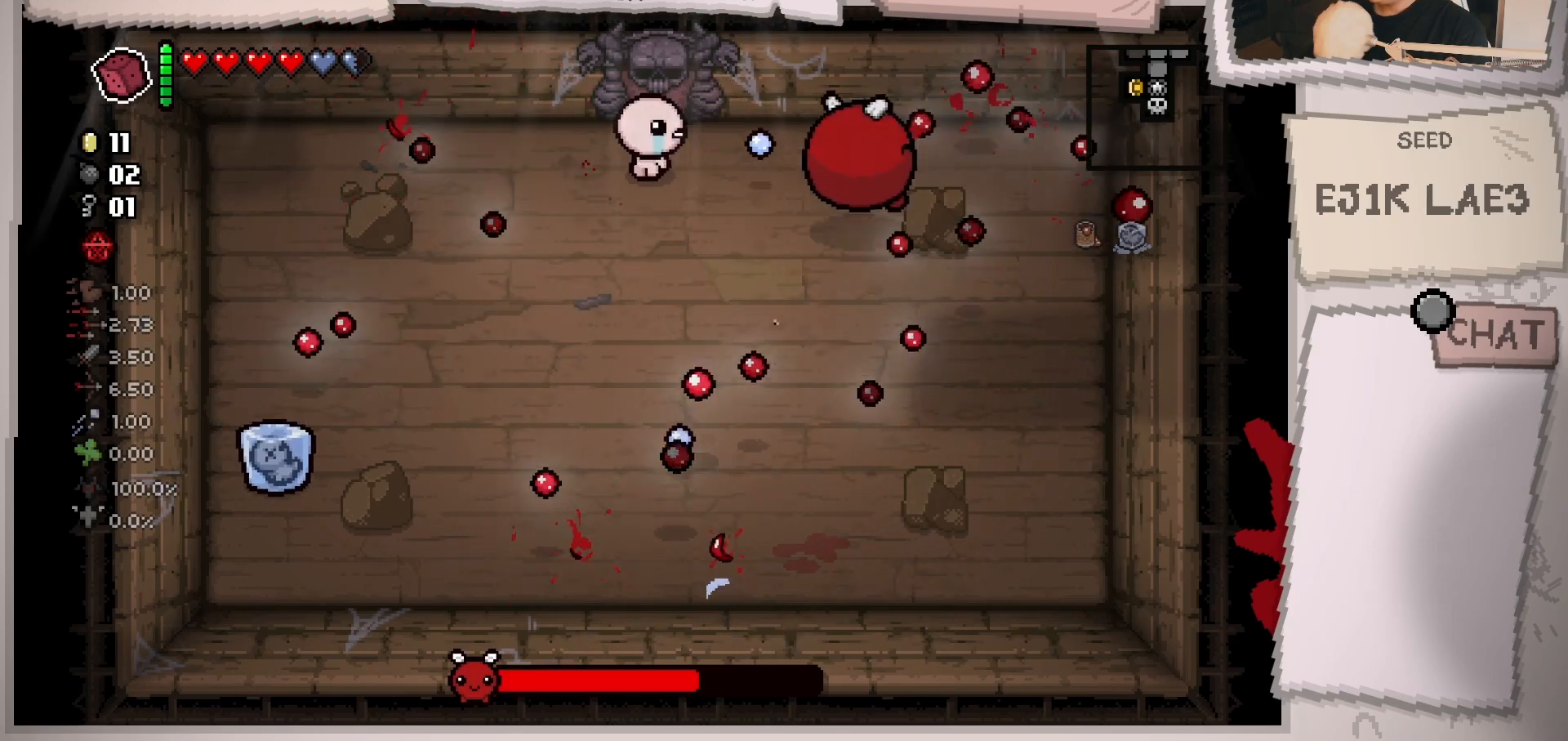
{"buttons": [], "left_stick": "center", "right_stick": "down", "events": [[133, "left_stick", "center"], [217, "left_stick", "up-left"], [283, "right_stick", "down-right"], [300, "left_stick", "up-right"], [383, "left_stick", "right"], [383, "right_stick", "down"], [483, "left_stick", "center"]]}
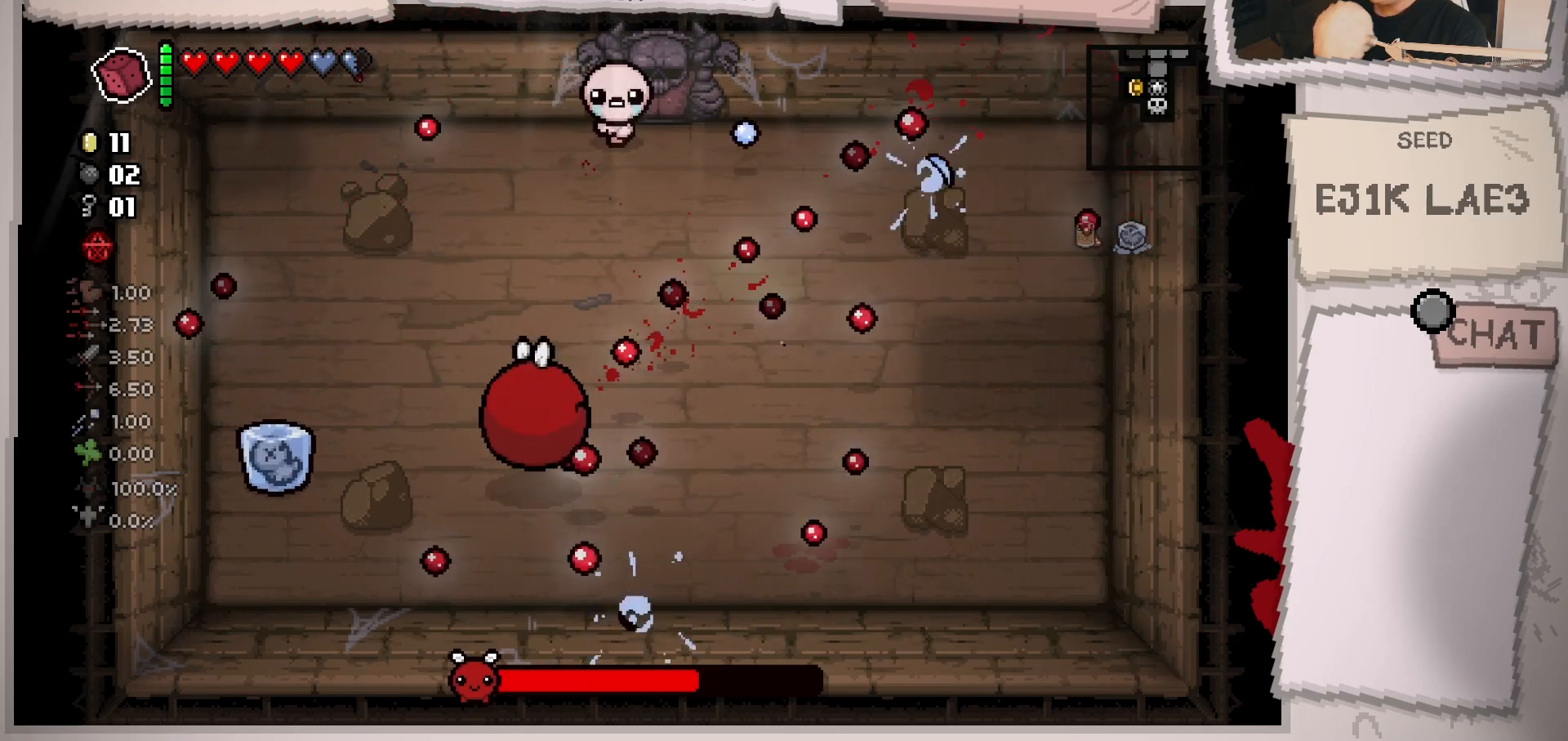
{"buttons": [], "left_stick": "center", "right_stick": "down-left", "events": [[200, "right_stick", "down-left"], [217, "left_stick", "left"], [317, "left_stick", "center"], [417, "left_stick", "up-right"], [501, "left_stick", "center"]]}
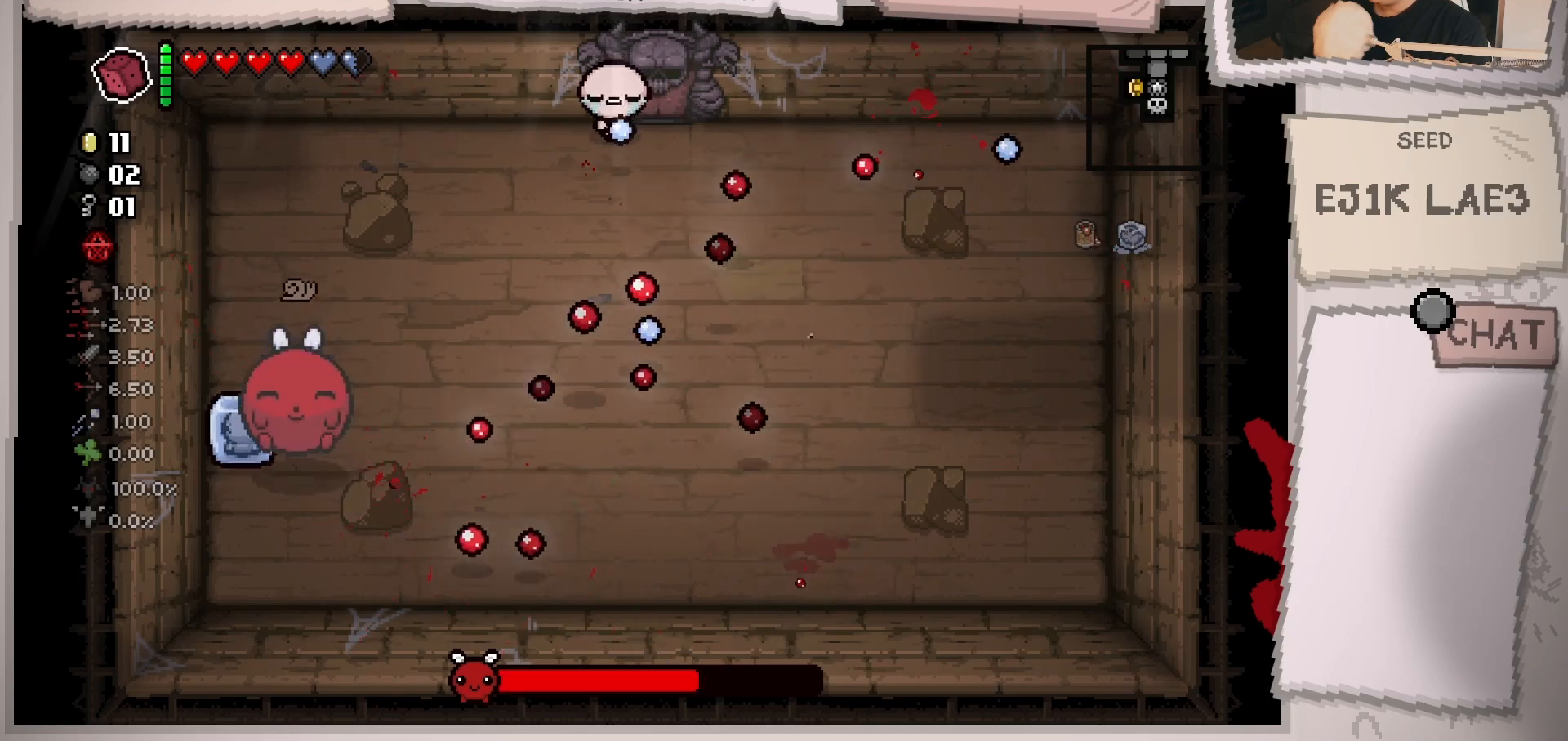
{"buttons": [], "left_stick": "down", "right_stick": "left", "events": [[133, "left_stick", "left"], [350, "left_stick", "center"], [417, "left_stick", "down"], [467, "right_stick", "left"]]}
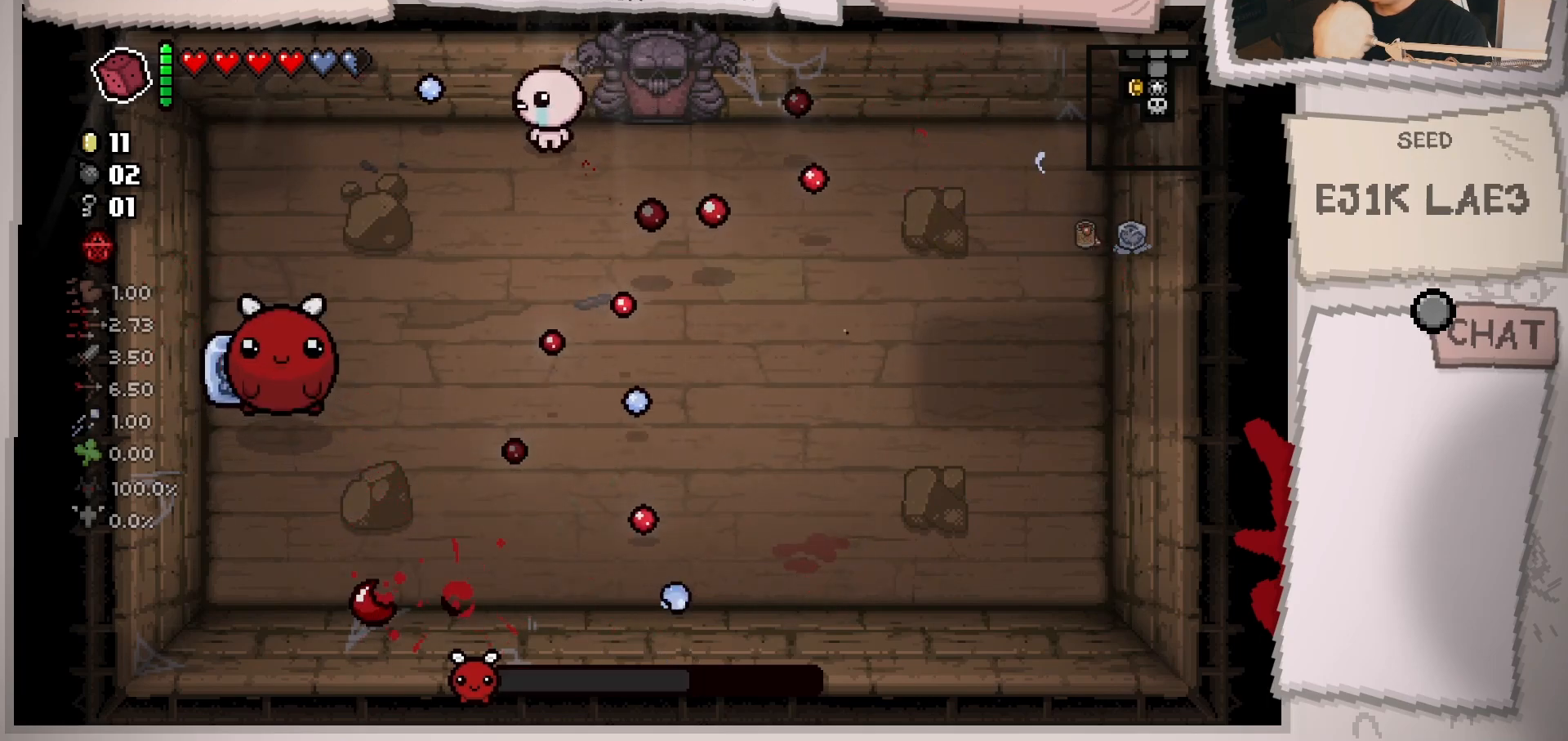
{"buttons": [], "left_stick": "down-left", "right_stick": "left", "events": [[401, "left_stick", "down-left"]]}
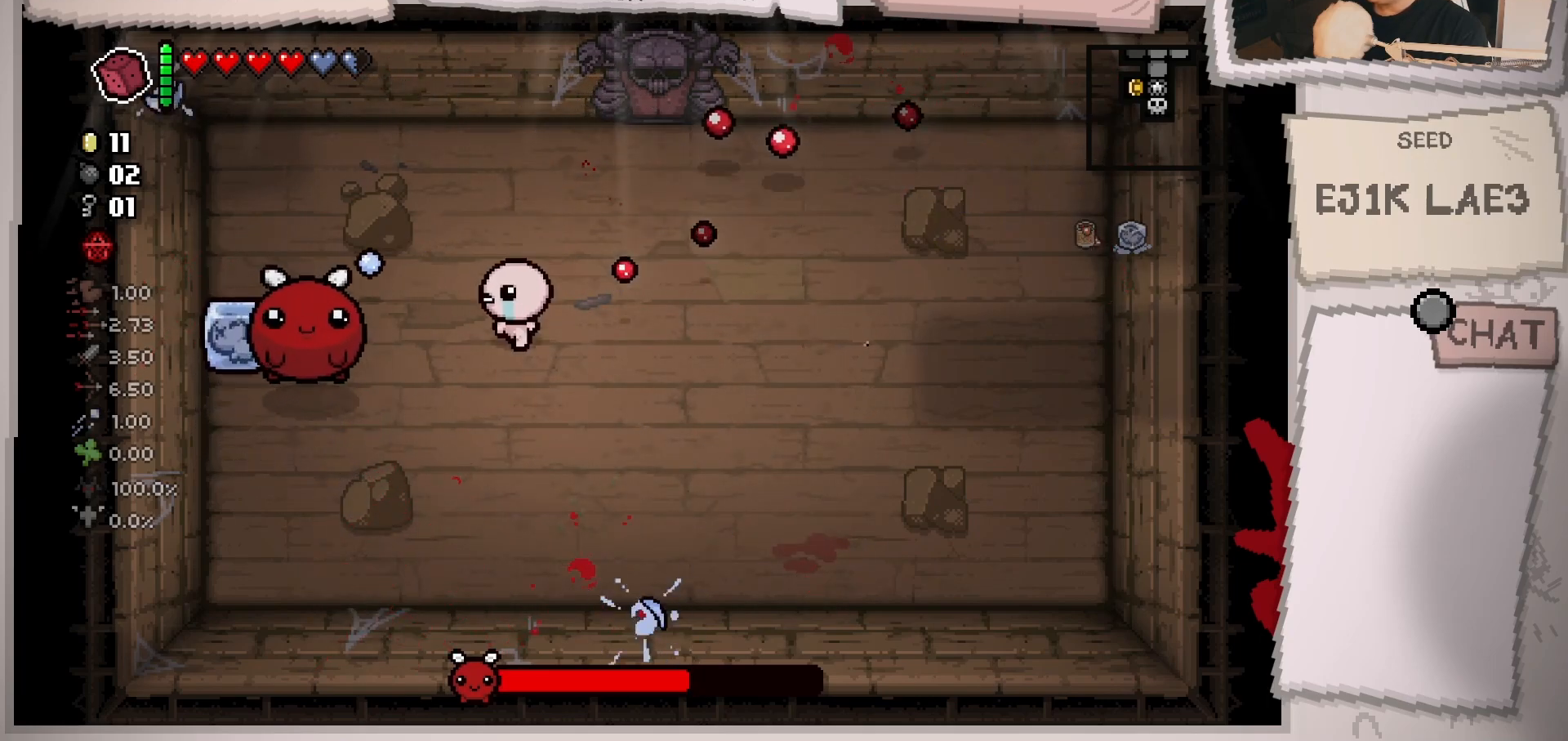
{"buttons": [], "left_stick": "up", "right_stick": "left", "events": [[66, "left_stick", "center"], [183, "left_stick", "right"], [333, "left_stick", "center"], [433, "left_stick", "up"]]}
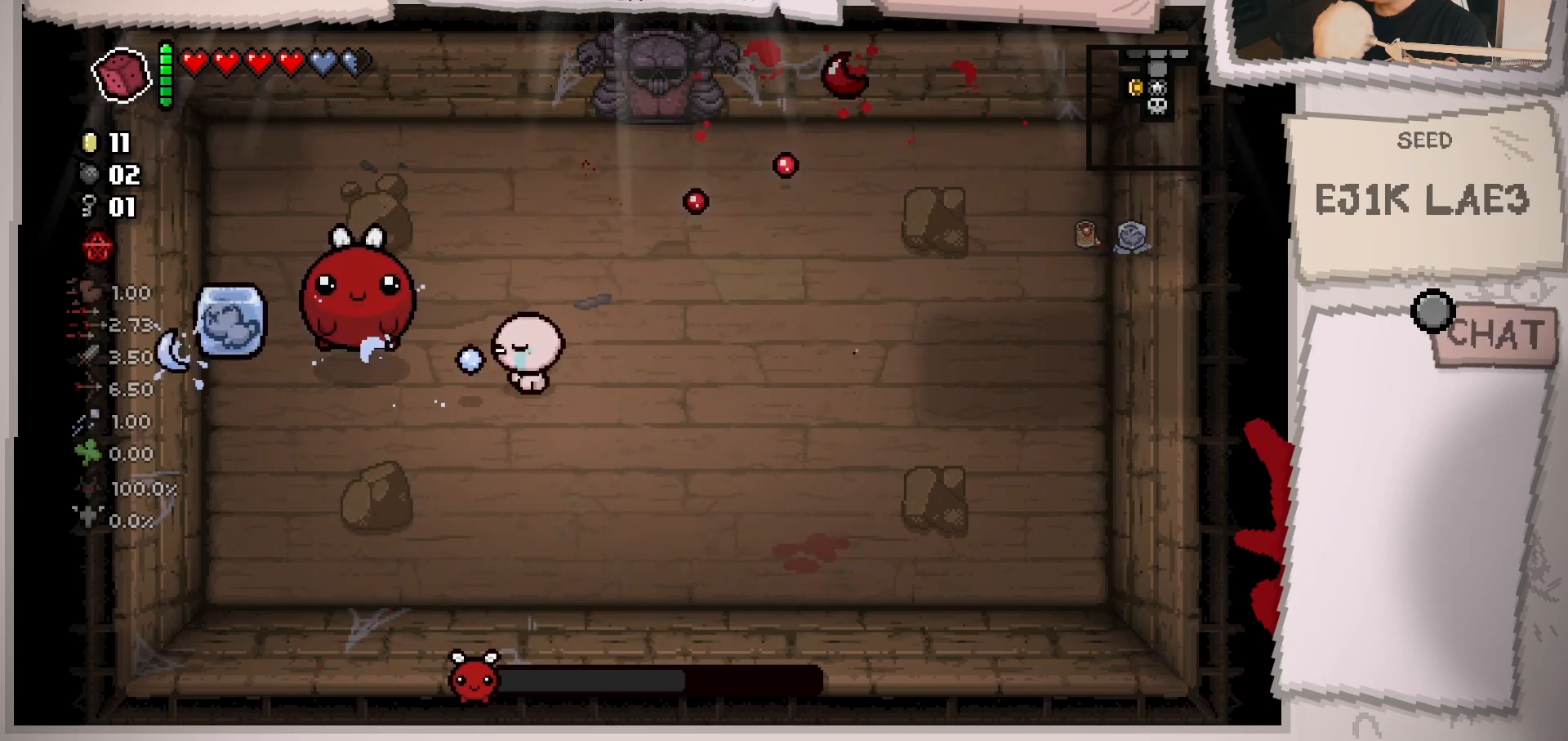
{"buttons": [], "left_stick": "right", "right_stick": "left", "events": [[34, "left_stick", "center"], [167, "left_stick", "right"], [317, "left_stick", "center"], [467, "left_stick", "right"]]}
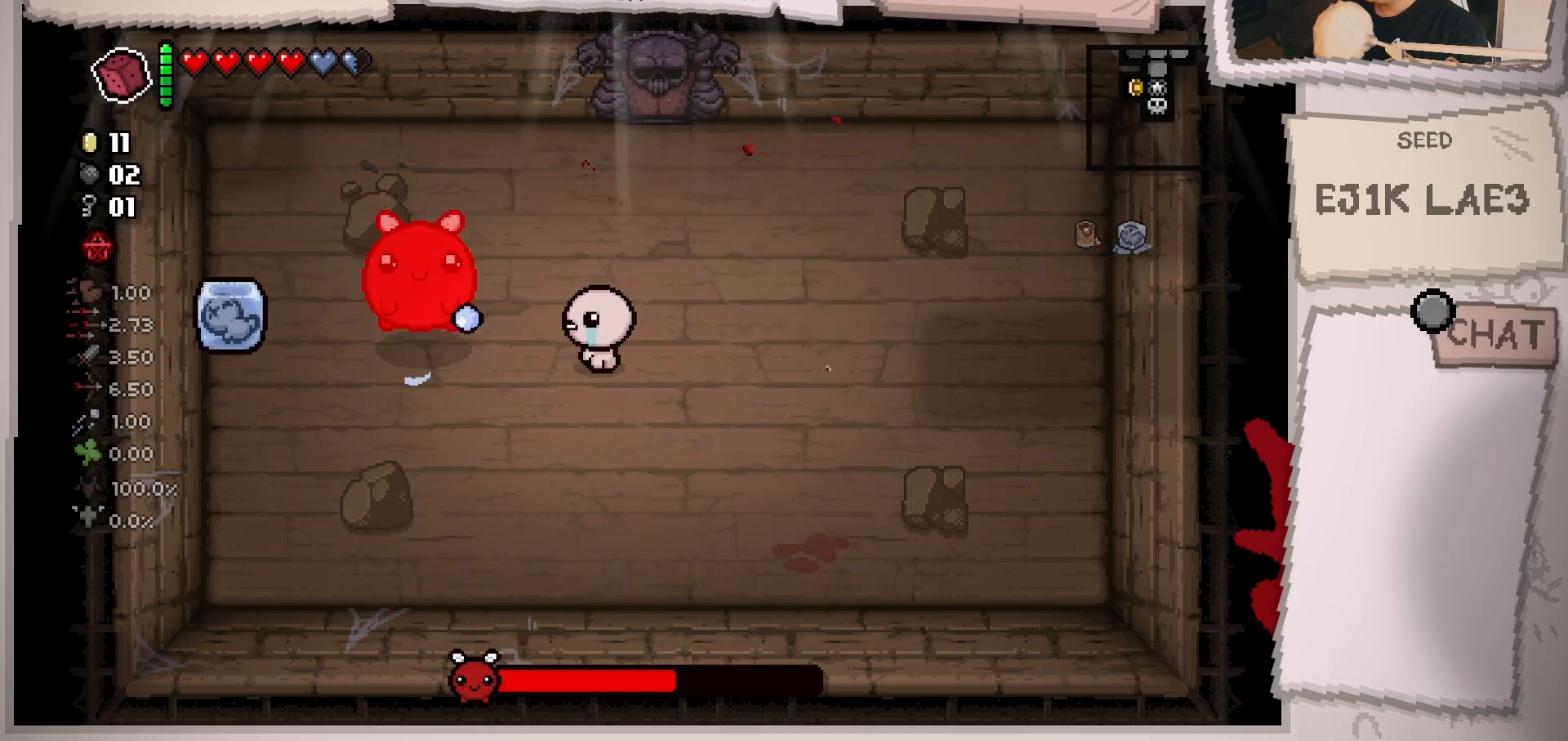
{"buttons": [], "left_stick": "right", "right_stick": "left", "events": [[66, "left_stick", "center"], [217, "left_stick", "right"], [317, "left_stick", "center"], [450, "left_stick", "right"]]}
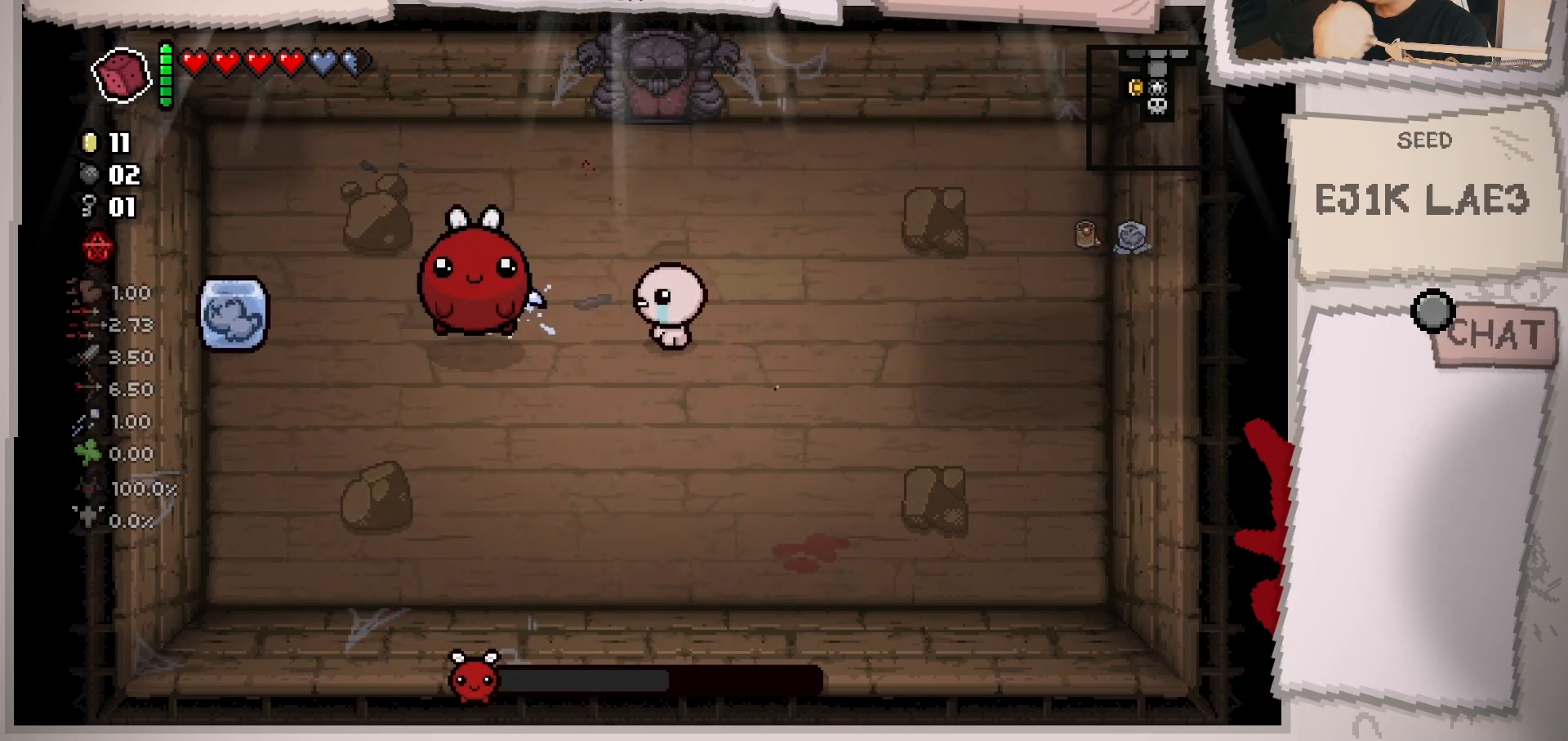
{"buttons": [], "left_stick": "down-right", "right_stick": "left", "events": [[84, "left_stick", "center"], [184, "left_stick", "left"], [234, "left_stick", "down-left"], [384, "left_stick", "center"], [484, "left_stick", "down-right"]]}
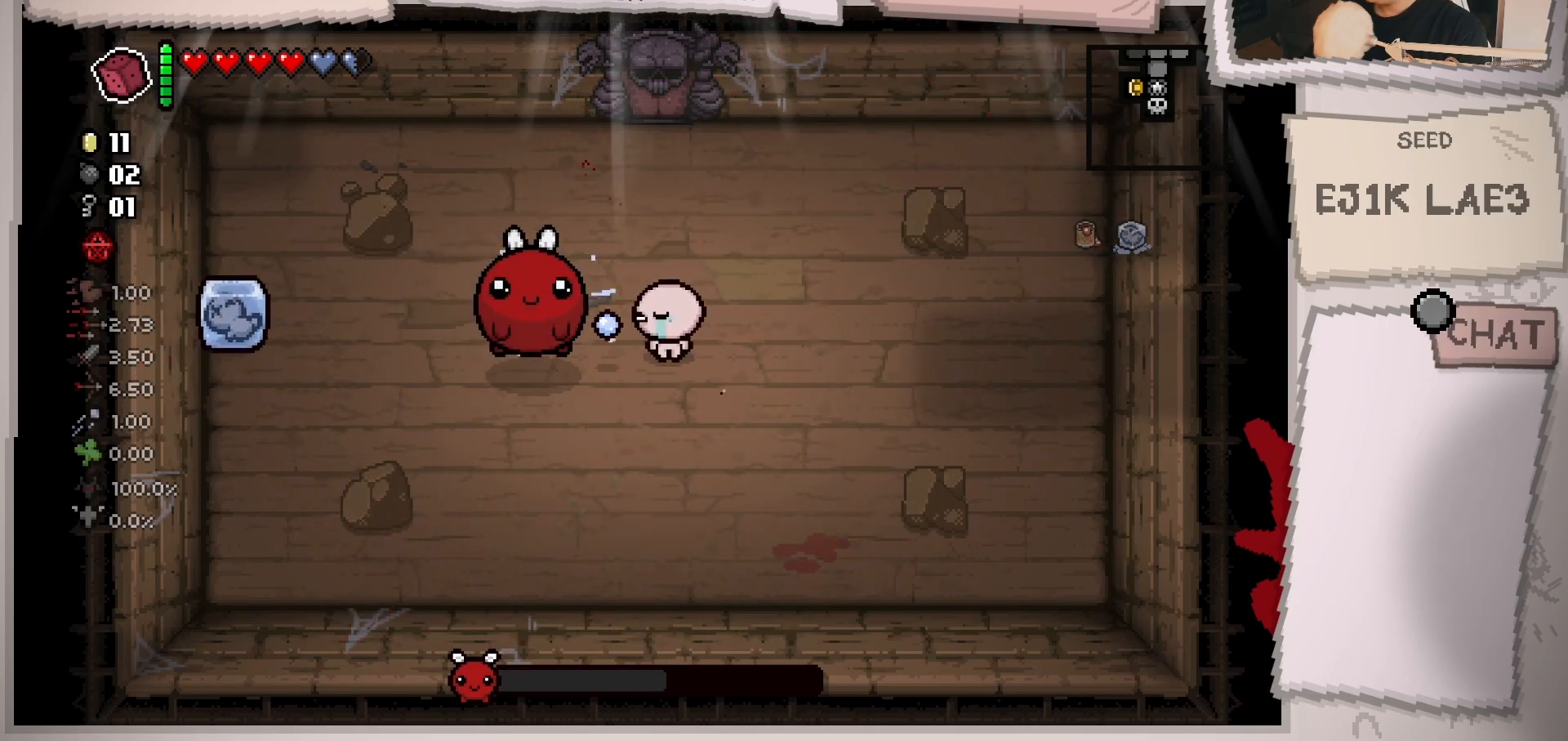
{"buttons": [], "left_stick": "center", "right_stick": "left", "events": [[150, "left_stick", "center"], [284, "left_stick", "down-right"], [400, "left_stick", "center"]]}
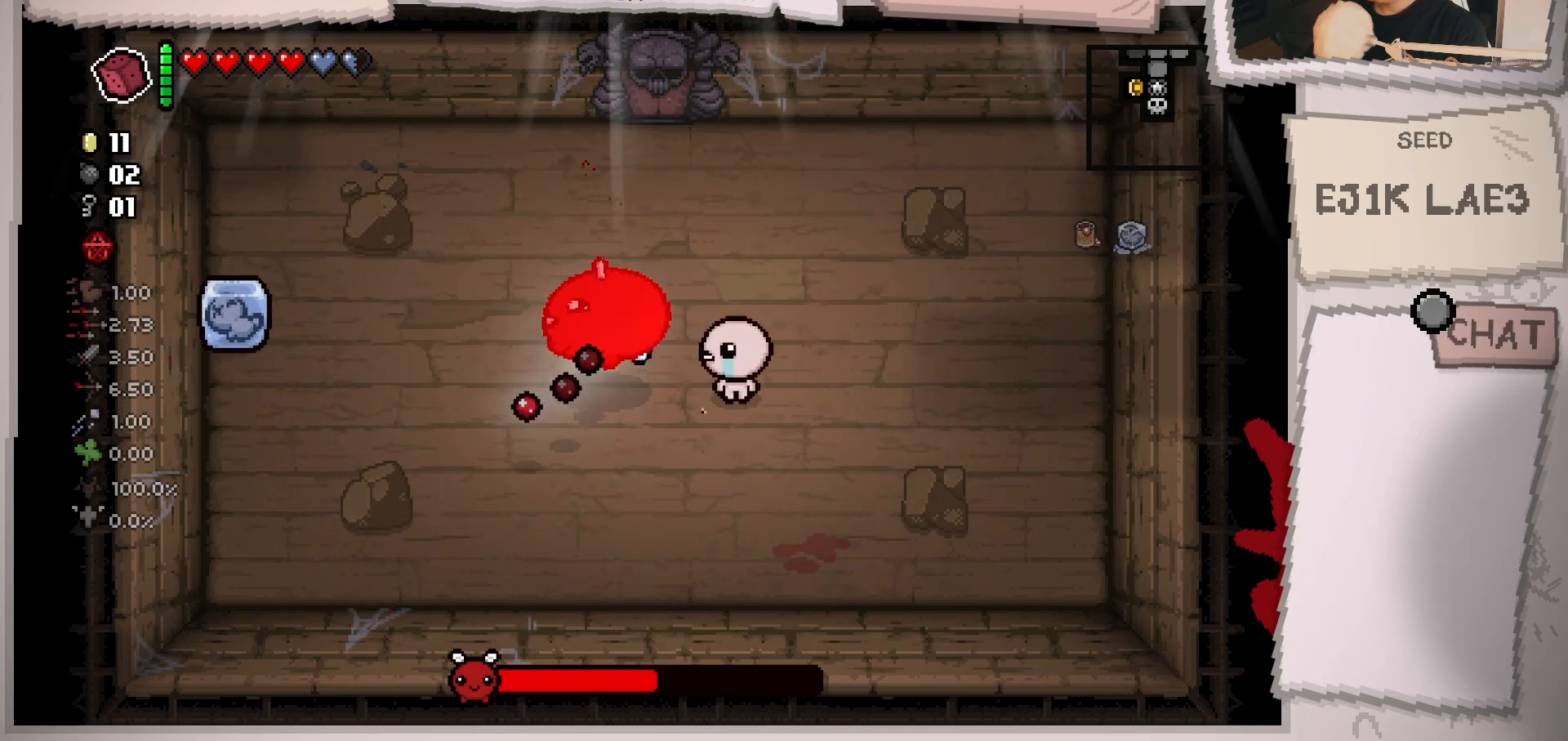
{"buttons": [], "left_stick": "right", "right_stick": "left", "events": [[33, "left_stick", "right"]]}
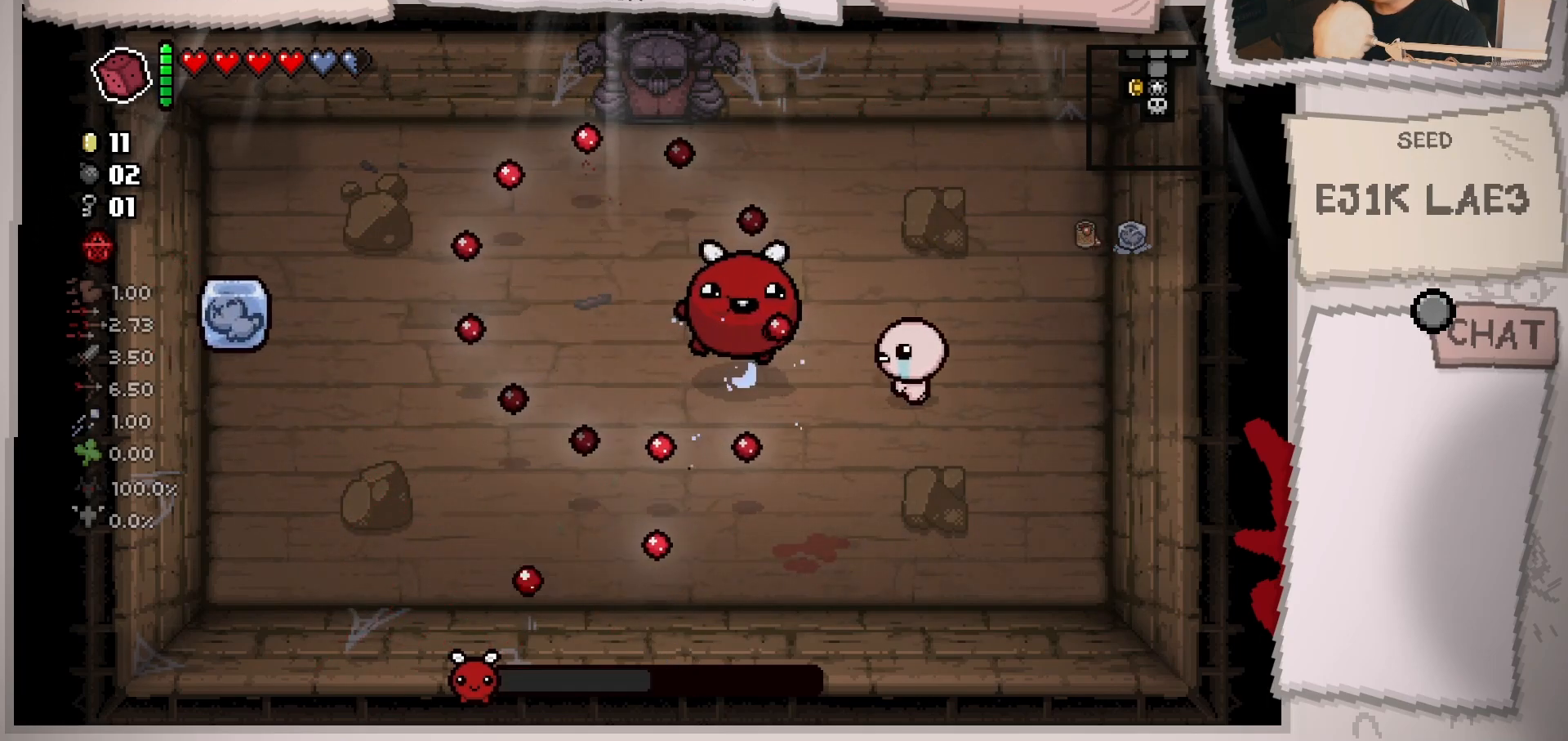
{"buttons": [], "left_stick": "up-right", "right_stick": "left", "events": [[100, "left_stick", "center"], [234, "left_stick", "up-right"], [334, "left_stick", "up"], [434, "left_stick", "up-right"]]}
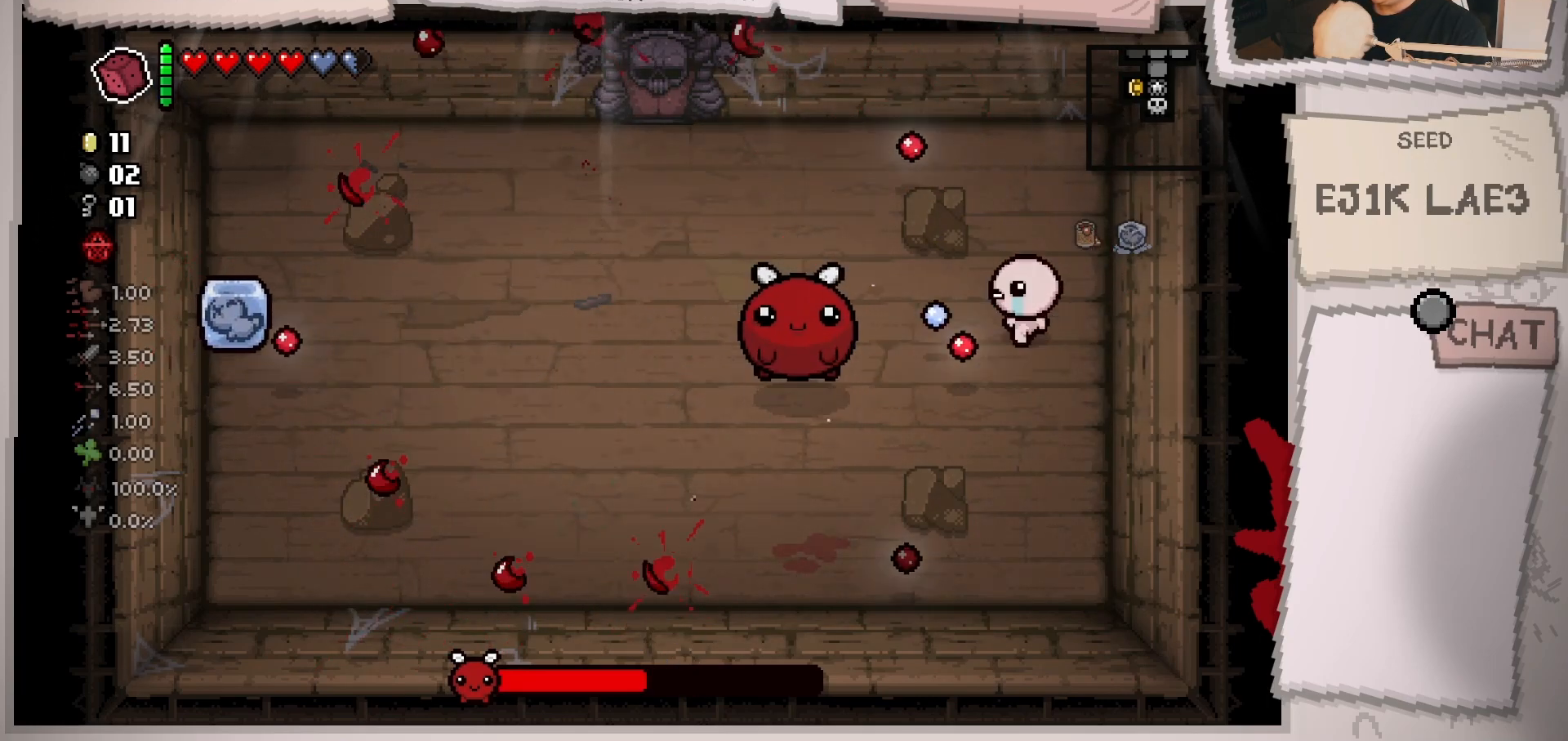
{"buttons": [], "left_stick": "up-left", "right_stick": "down", "events": [[33, "left_stick", "center"], [183, "left_stick", "up-right"], [216, "right_stick", "down-left"], [283, "left_stick", "up"], [417, "right_stick", "down"], [433, "left_stick", "up-left"]]}
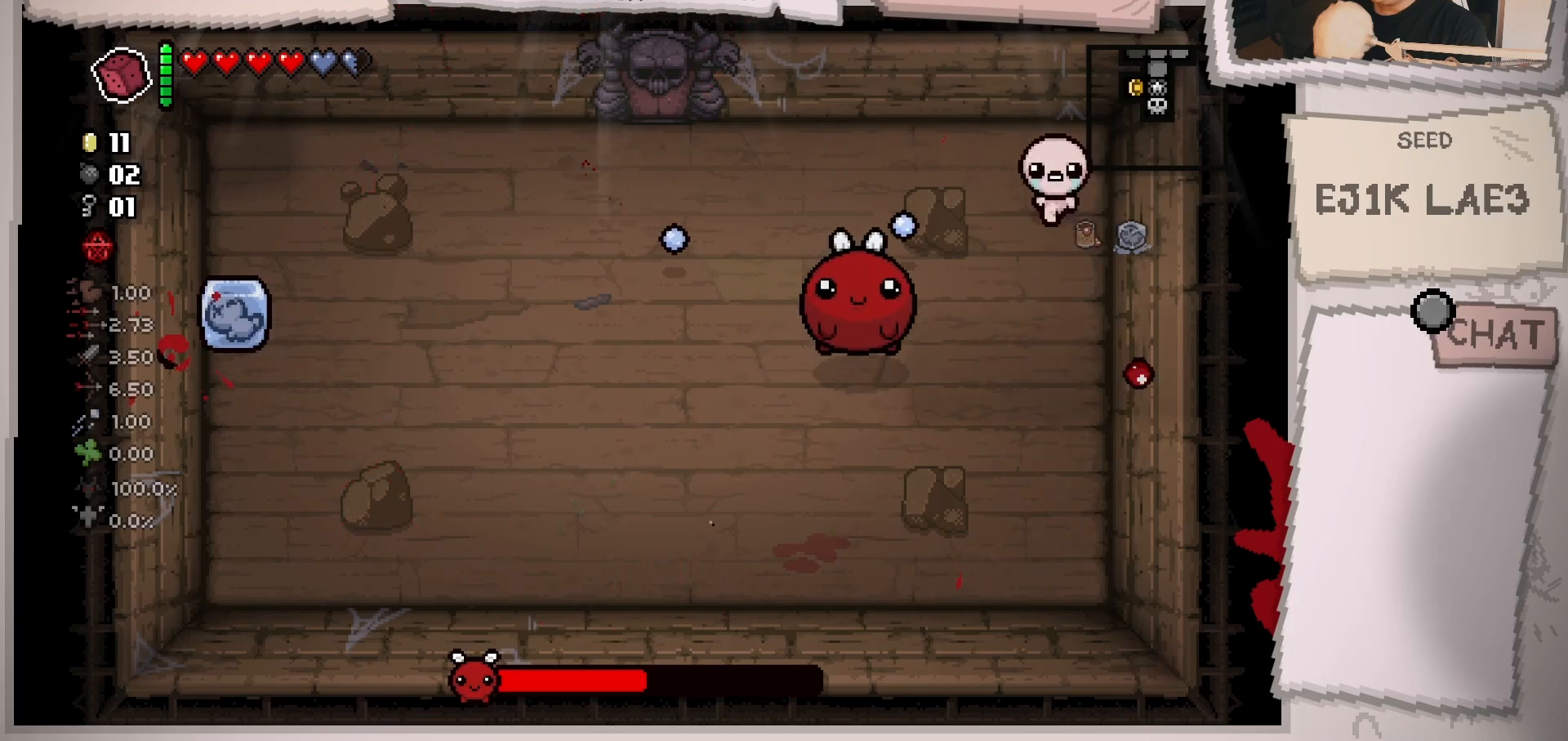
{"buttons": [], "left_stick": "left", "right_stick": "down-right", "events": [[200, "left_stick", "left"], [317, "right_stick", "down-right"]]}
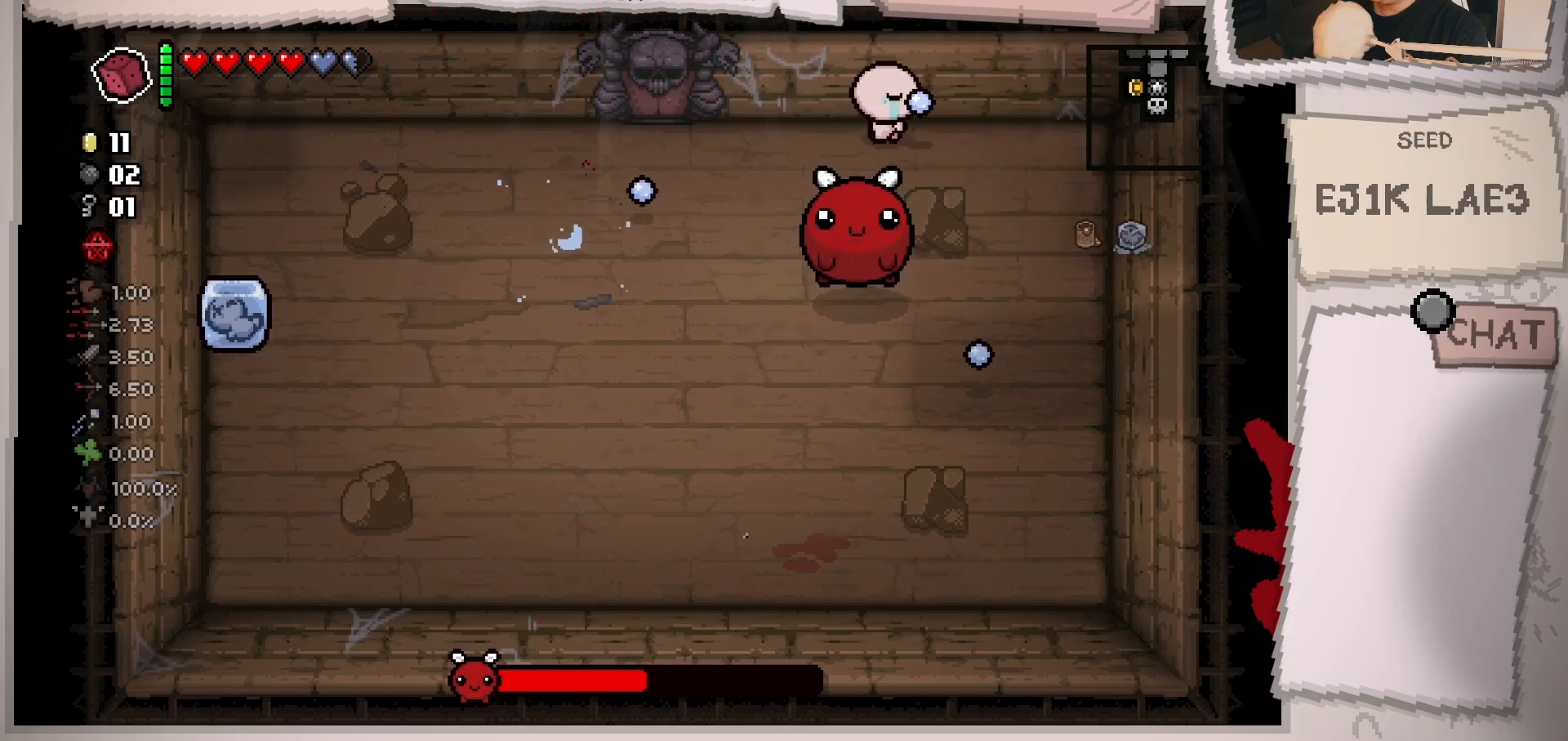
{"buttons": [], "left_stick": "down-left", "right_stick": "right", "events": [[101, "right_stick", "right"], [217, "left_stick", "down-left"]]}
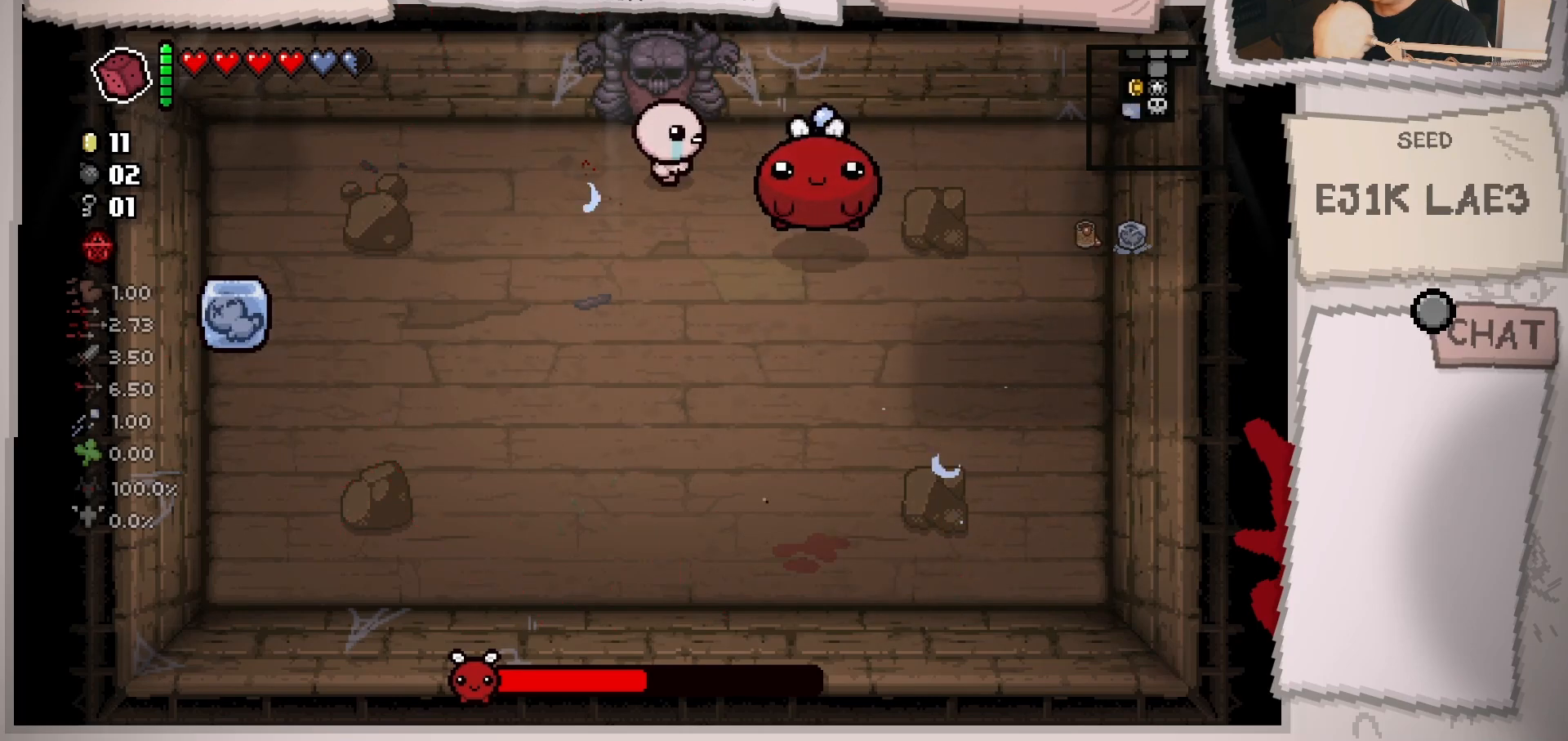
{"buttons": [], "left_stick": "down-left", "right_stick": "right", "events": [[83, "left_stick", "center"], [200, "left_stick", "down-left"], [367, "left_stick", "center"], [417, "left_stick", "down-left"]]}
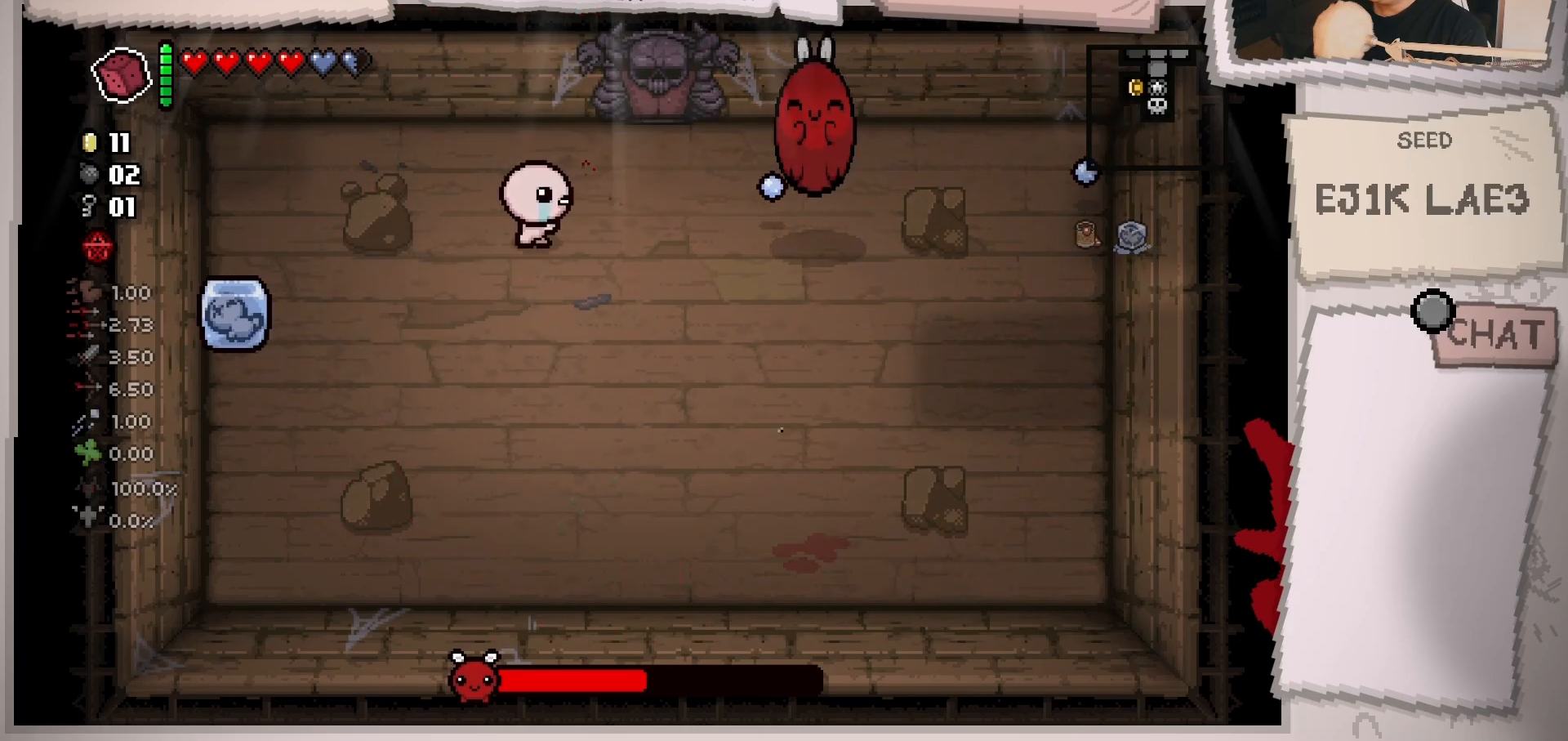
{"buttons": [], "left_stick": "center", "right_stick": "right", "events": [[100, "left_stick", "center"], [200, "left_stick", "down-left"], [467, "left_stick", "center"]]}
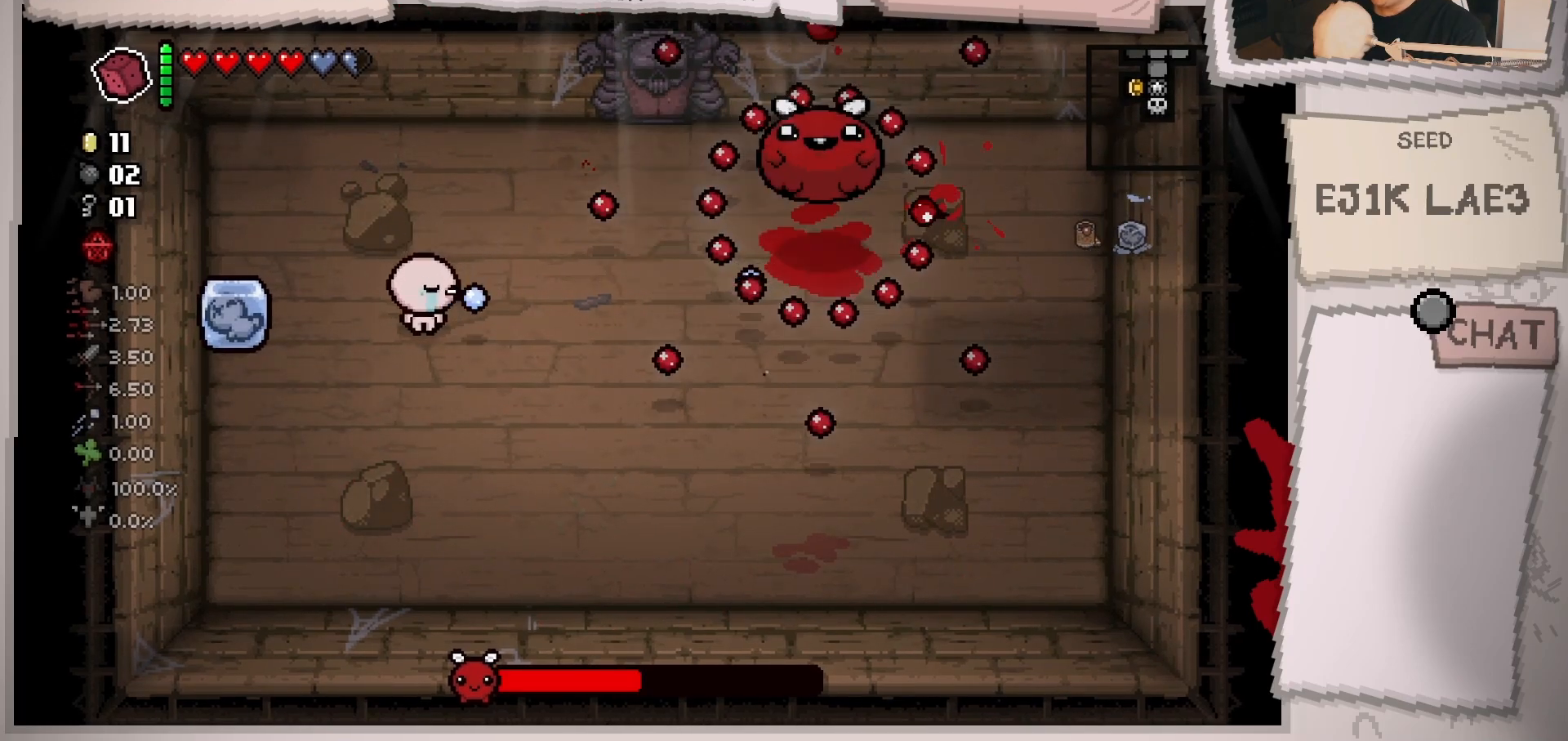
{"buttons": [], "left_stick": "up", "right_stick": "right", "events": [[83, "left_stick", "down-left"], [317, "left_stick", "center"], [434, "left_stick", "up"]]}
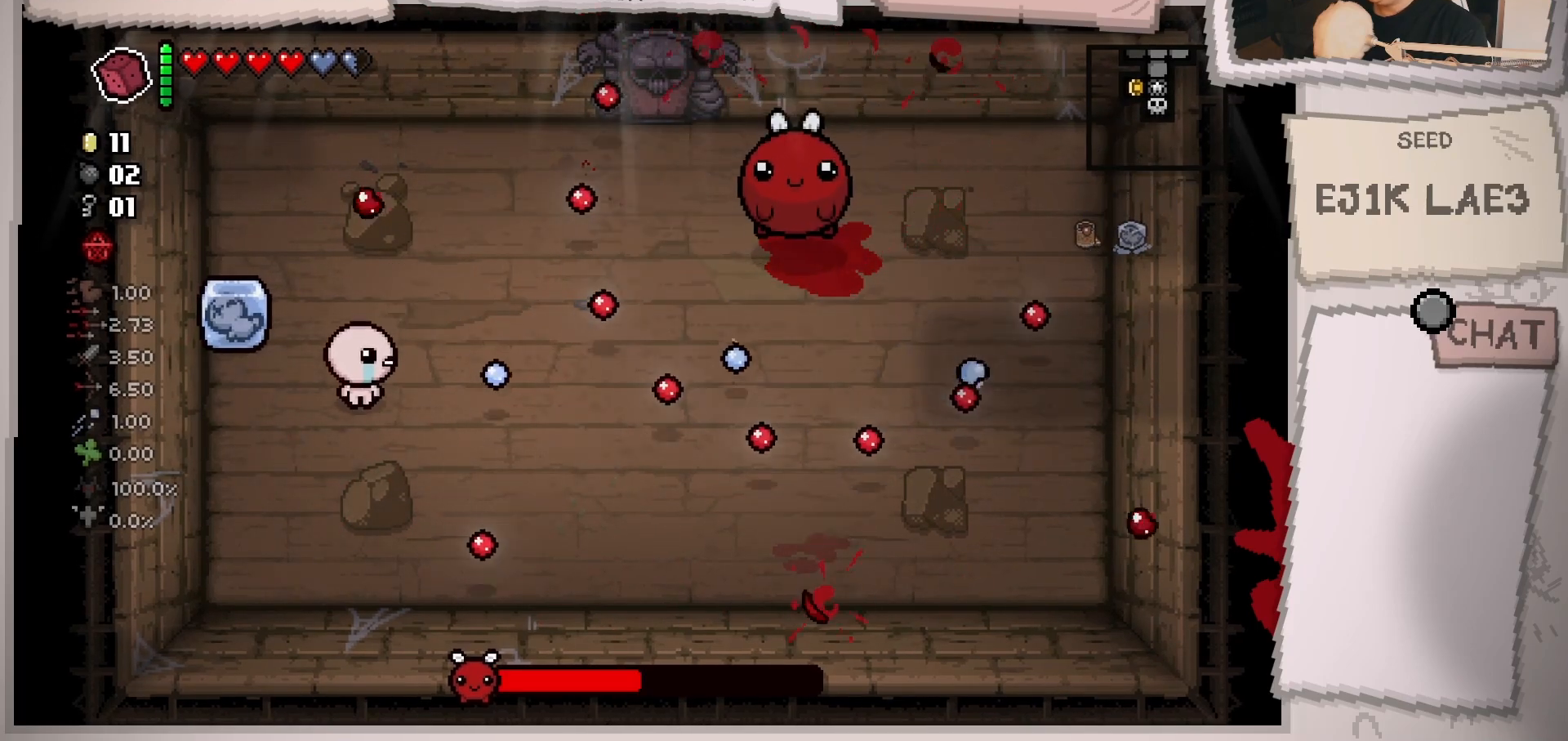
{"buttons": [], "left_stick": "up-right", "right_stick": "right", "events": [[17, "left_stick", "up-right"], [117, "left_stick", "center"], [351, "left_stick", "up-right"]]}
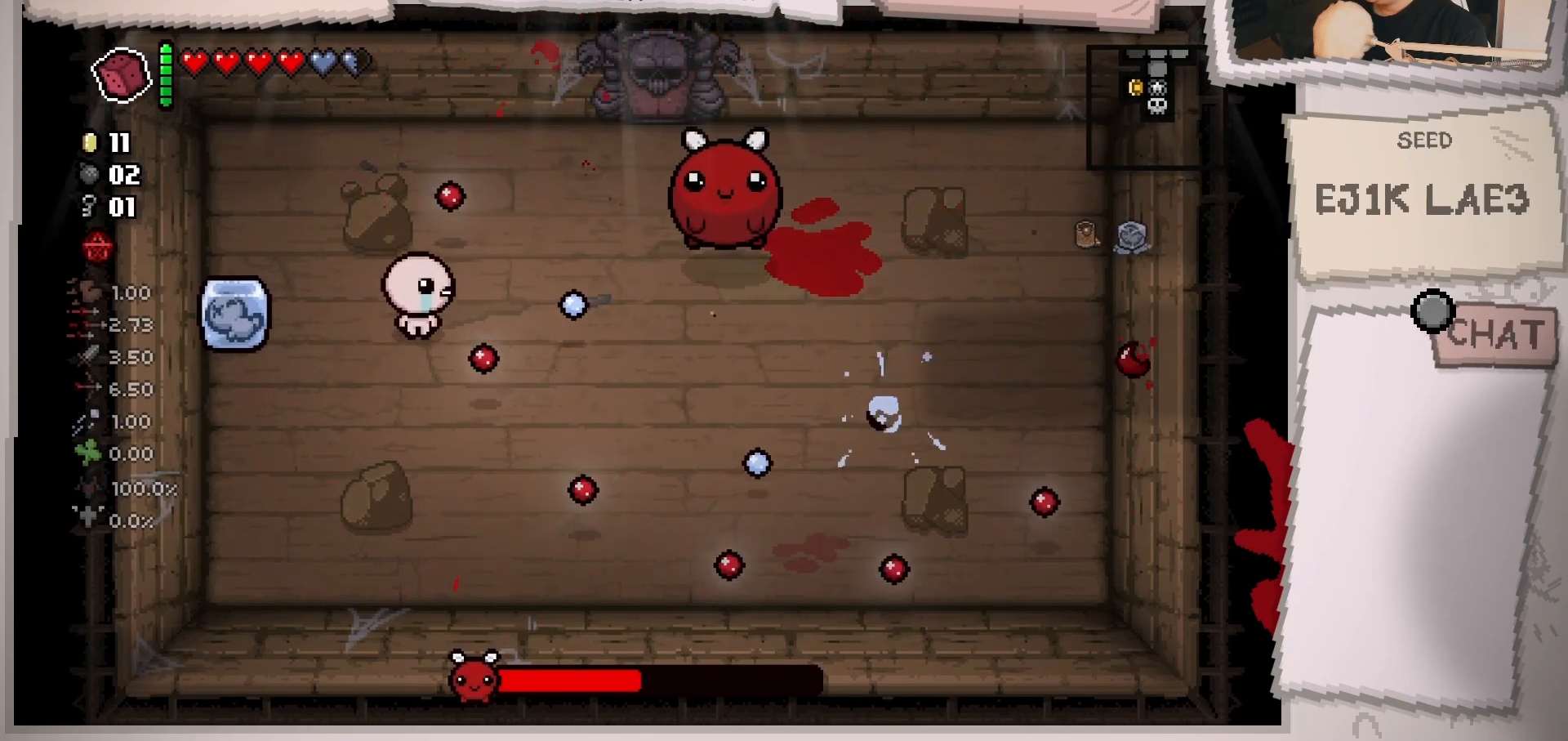
{"buttons": [], "left_stick": "center", "right_stick": "right", "events": [[167, "left_stick", "center"], [267, "left_stick", "down-left"], [434, "left_stick", "center"]]}
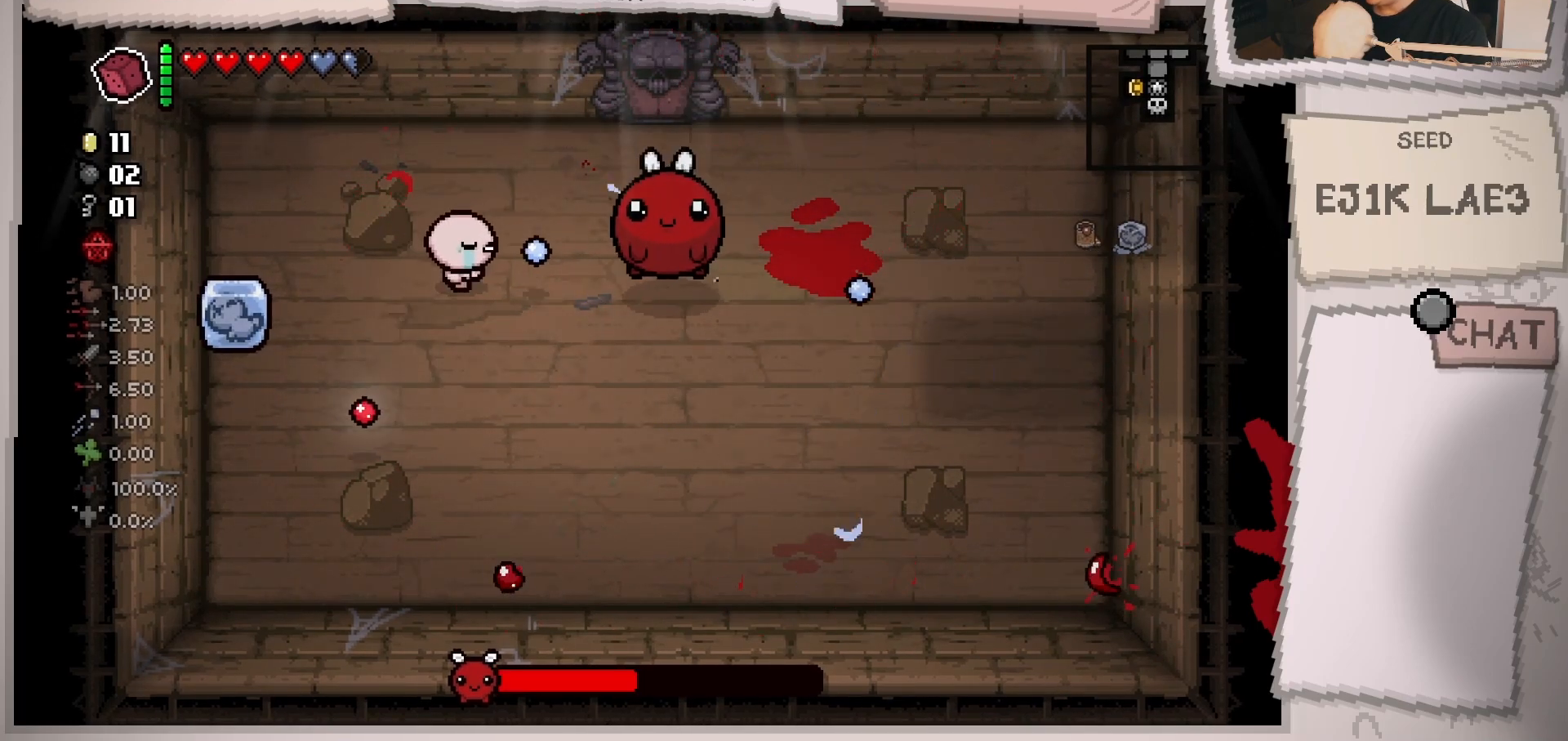
{"buttons": [], "left_stick": "down-left", "right_stick": "right", "events": [[183, "left_stick", "right"], [266, "left_stick", "center"], [367, "left_stick", "down-left"]]}
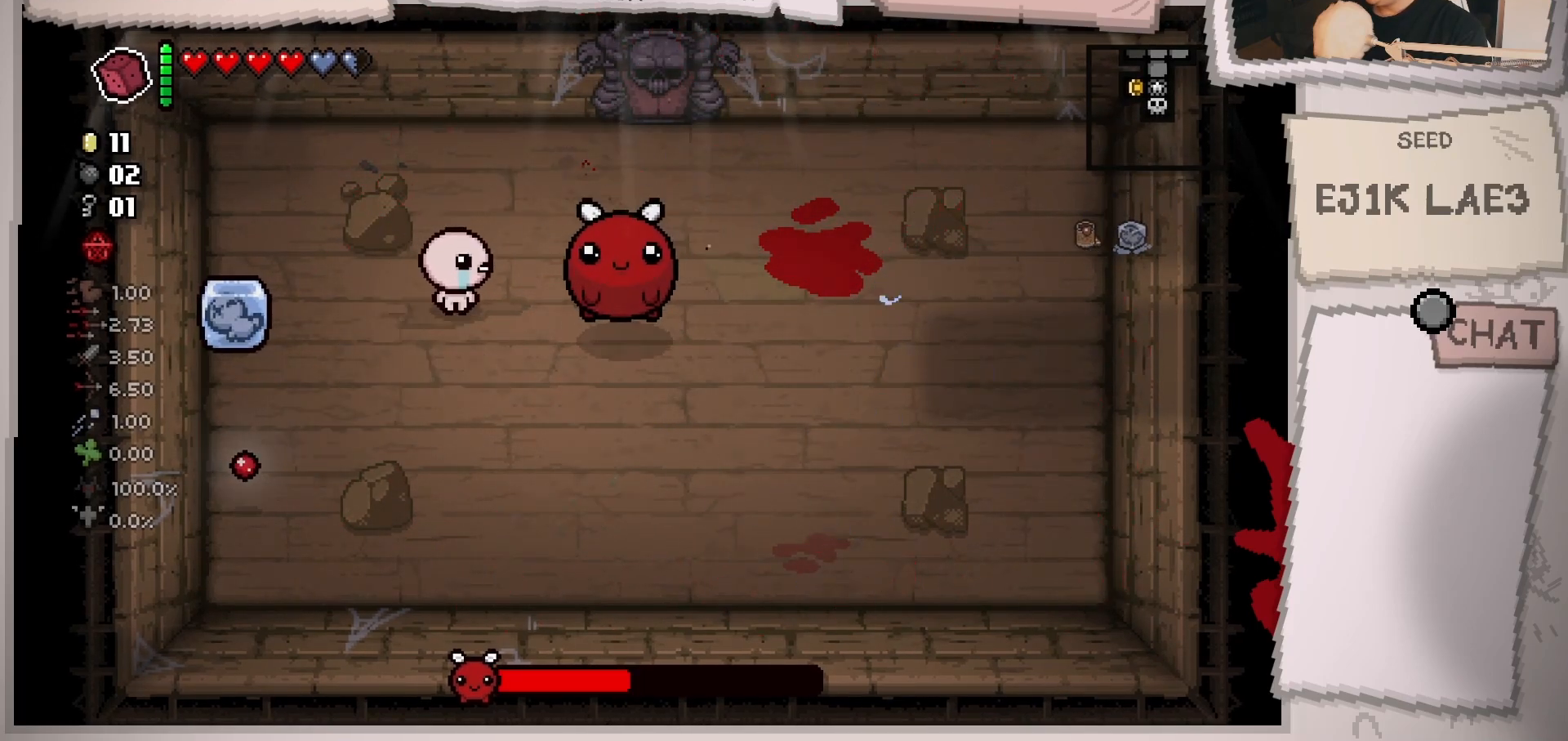
{"buttons": [], "left_stick": "center", "right_stick": "right", "events": [[33, "left_stick", "center"], [167, "left_stick", "left"], [267, "left_stick", "center"], [350, "left_stick", "down-left"], [467, "left_stick", "center"]]}